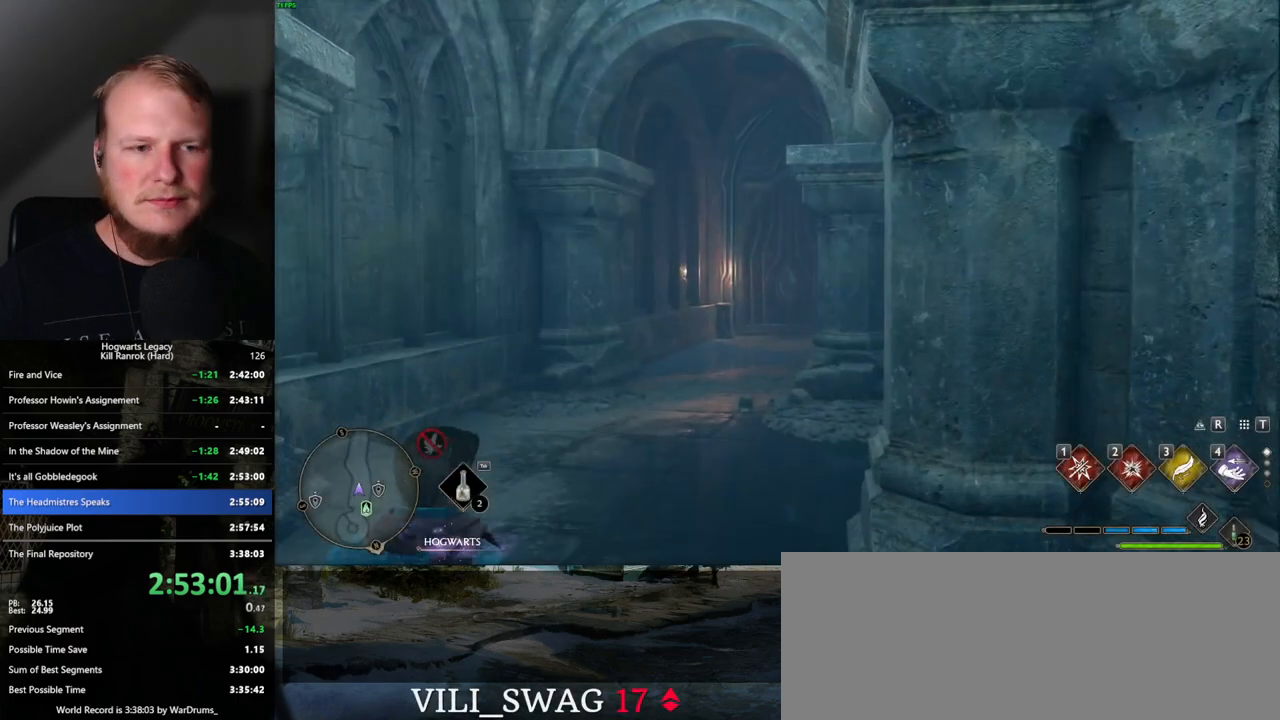
Gameplay with keyboard and mouse; each line is a JSON object with the keys and mouse buttons held at the frame after it. "events" lists presses ("down") and releases ("up") of ".", "/", "0", "1", "2", "3", "4", "5", "6", "7", "8", "9", "a", "alt_l", "alt_r", "b", "backslash", "backspace", "c", "caps_lock", "comma", "ctrl_l", "ctrl_r", "d", "e", "equals", "escape", "f", "f1", "f10", "f11", "f12", "f2", "f3", "f4", "f5", "f6", "f7", "f8", "f9", "g", "h", "i", "j", "k", "l", "lbracket", "m", "minus", "n", "o", "p", "q", "quote", "r", "rbracket", "return", "s", "semicolon", "shift_l", "shift_r", "space", "super", "super_r", "t", "tab", "tilde", "u", "v", "w", "x", "y", "z", "mouse_left", "mouse_wheel", "mouse_right", "mouse_mb4" and "mouse_mb5" between this image and that frame as [ms after this image, input, new state], when the widget could be followed in between. "mouse_left", "mouse_wheel", "mouse_right", "mouse_mb4", "mouse_mb5" = the "left", "wheel", "right", "mb4", "mb5" buttons of the "mouse" list. No other keys are recorded. "wheel" means that the mouse wheel is clicked or scrolled. Mouse movement is not recorded.
{"keys": ["w"], "mouse": [], "events": [[234, "w", "down"]]}
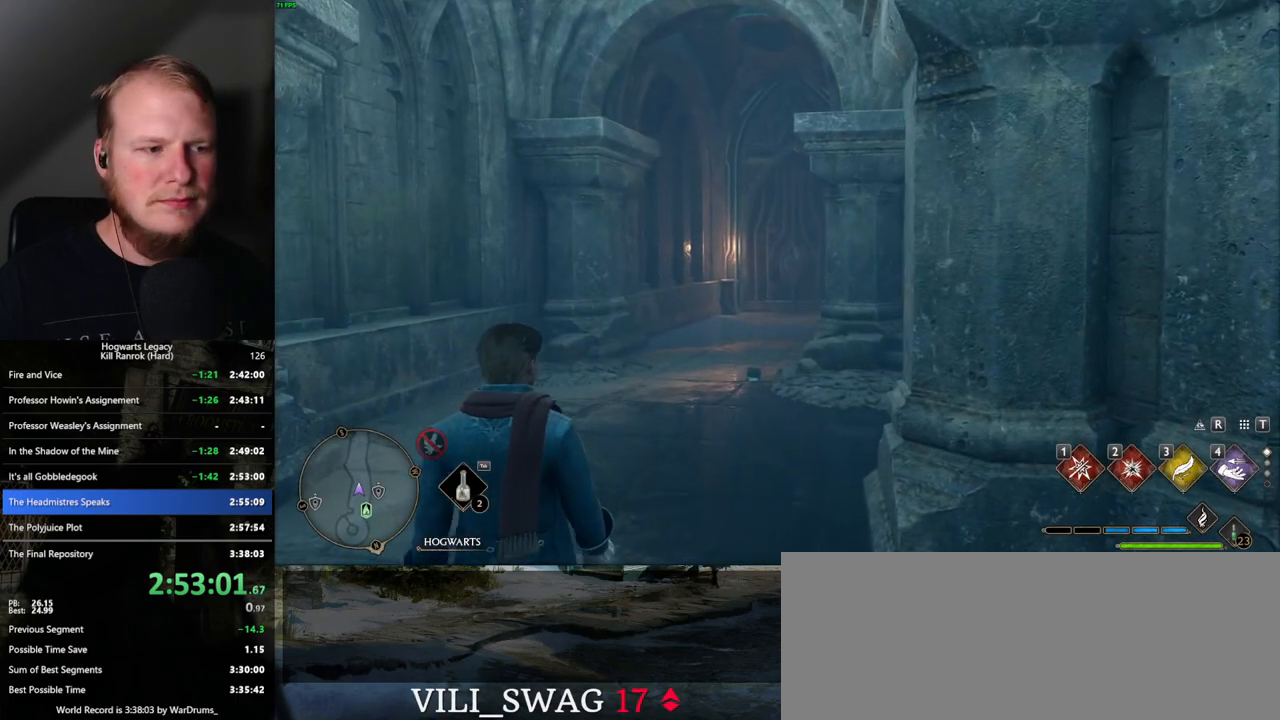
{"keys": ["w"], "mouse": [], "events": []}
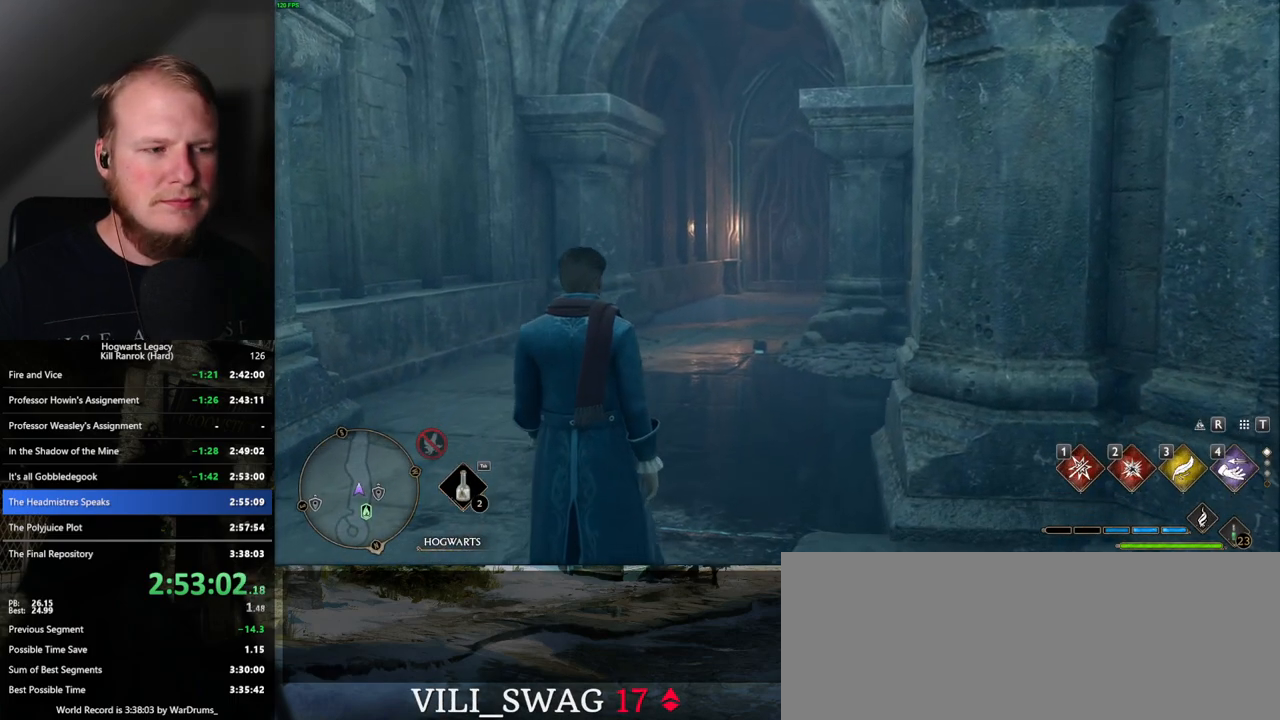
{"keys": ["space", "w"], "mouse": [], "events": [[200, "space", "down"]]}
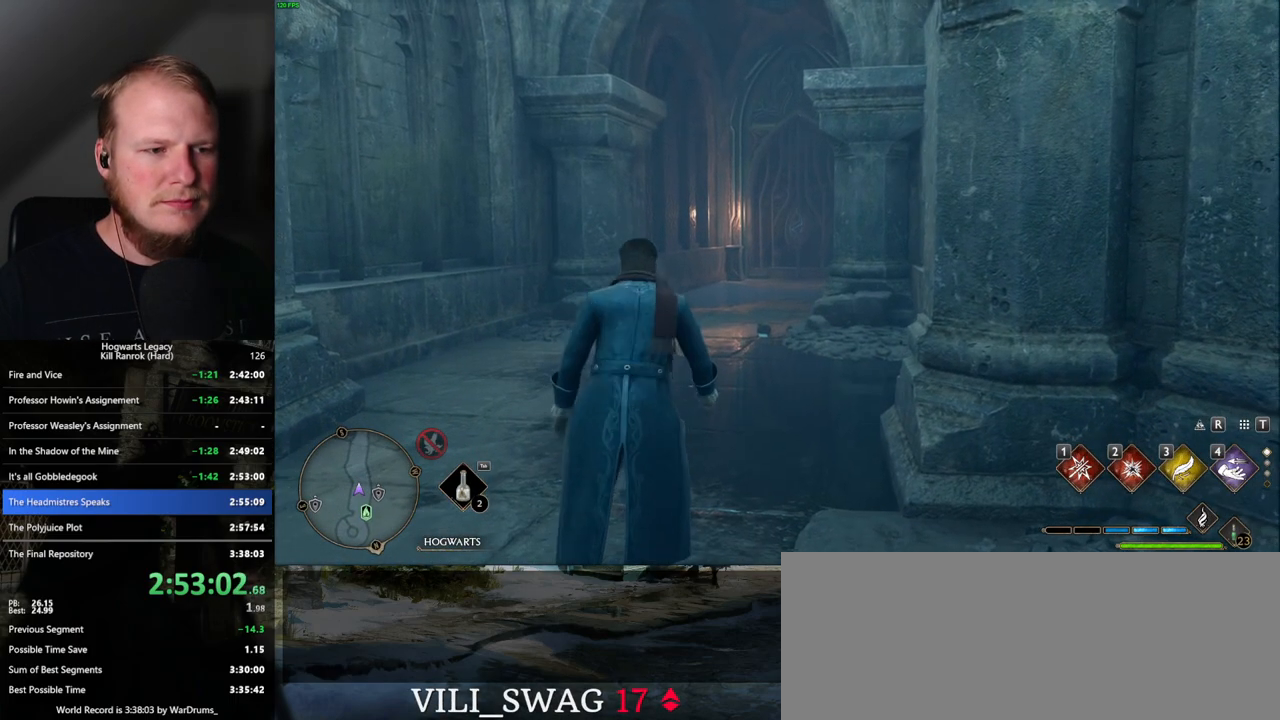
{"keys": ["w"], "mouse": [], "events": [[284, "space", "up"], [350, "shift_l", "down"], [467, "shift_l", "up"]]}
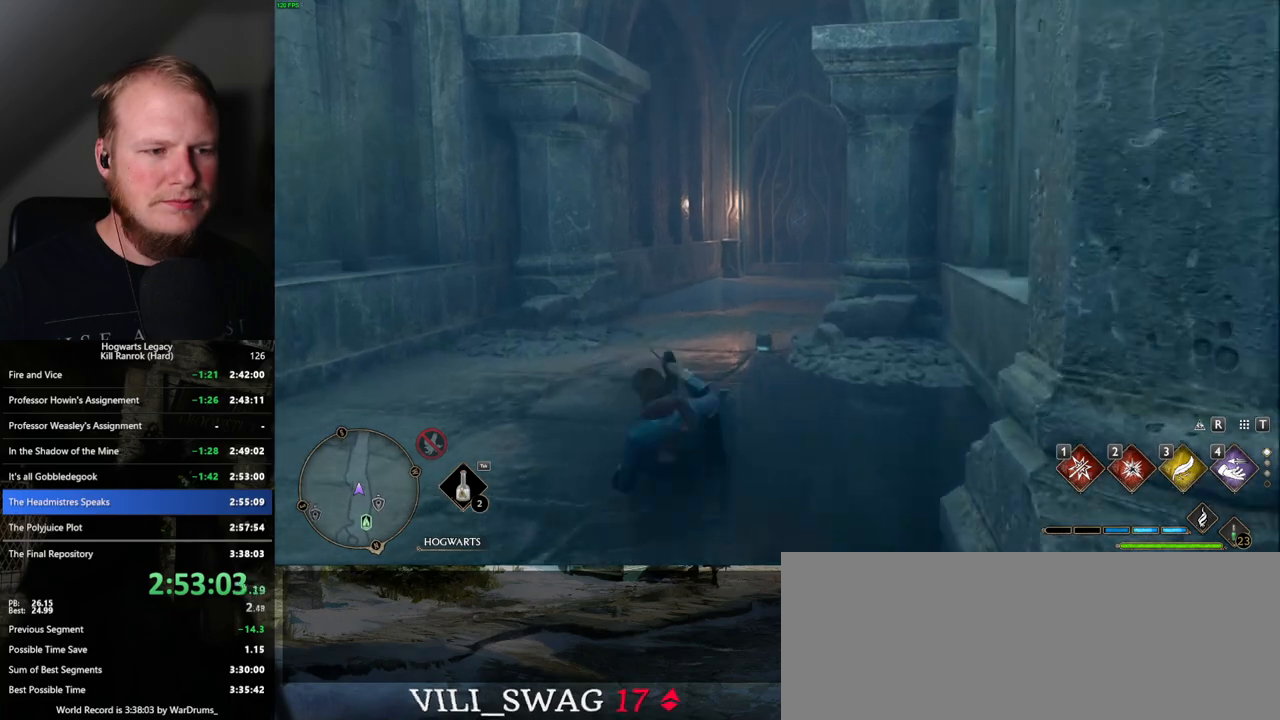
{"keys": ["w"], "mouse": [], "events": []}
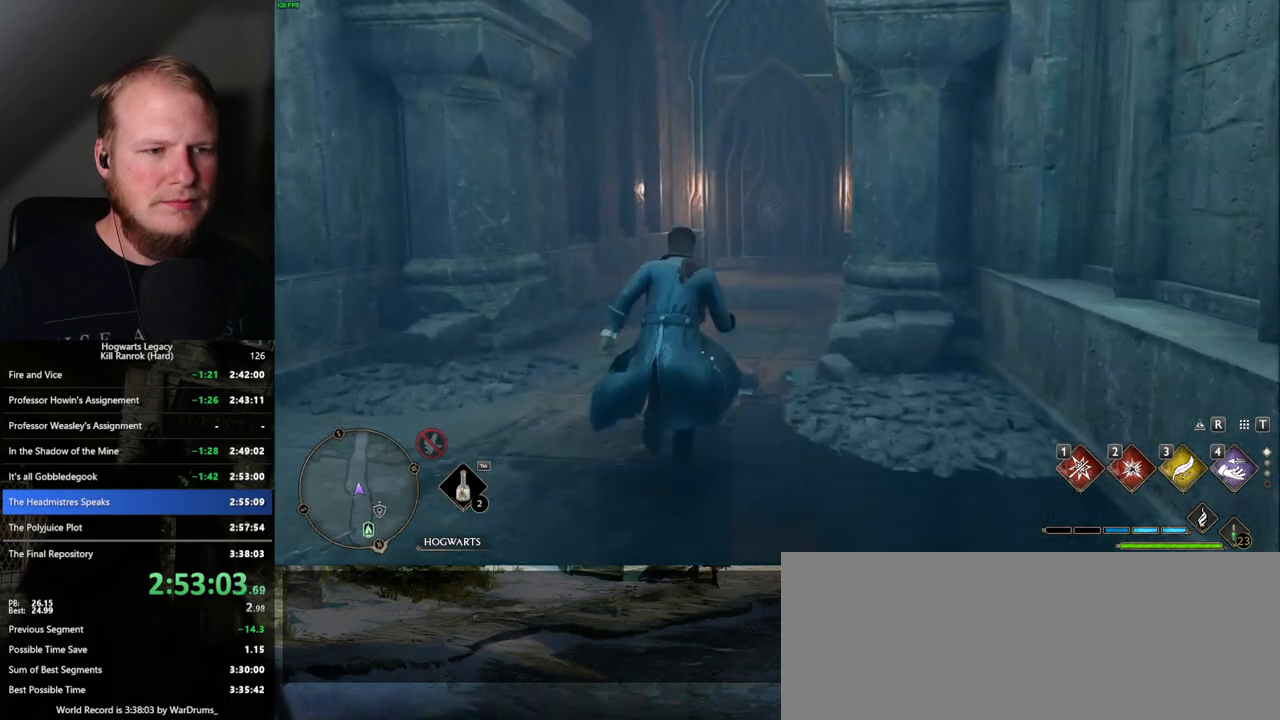
{"keys": ["w"], "mouse": [], "events": []}
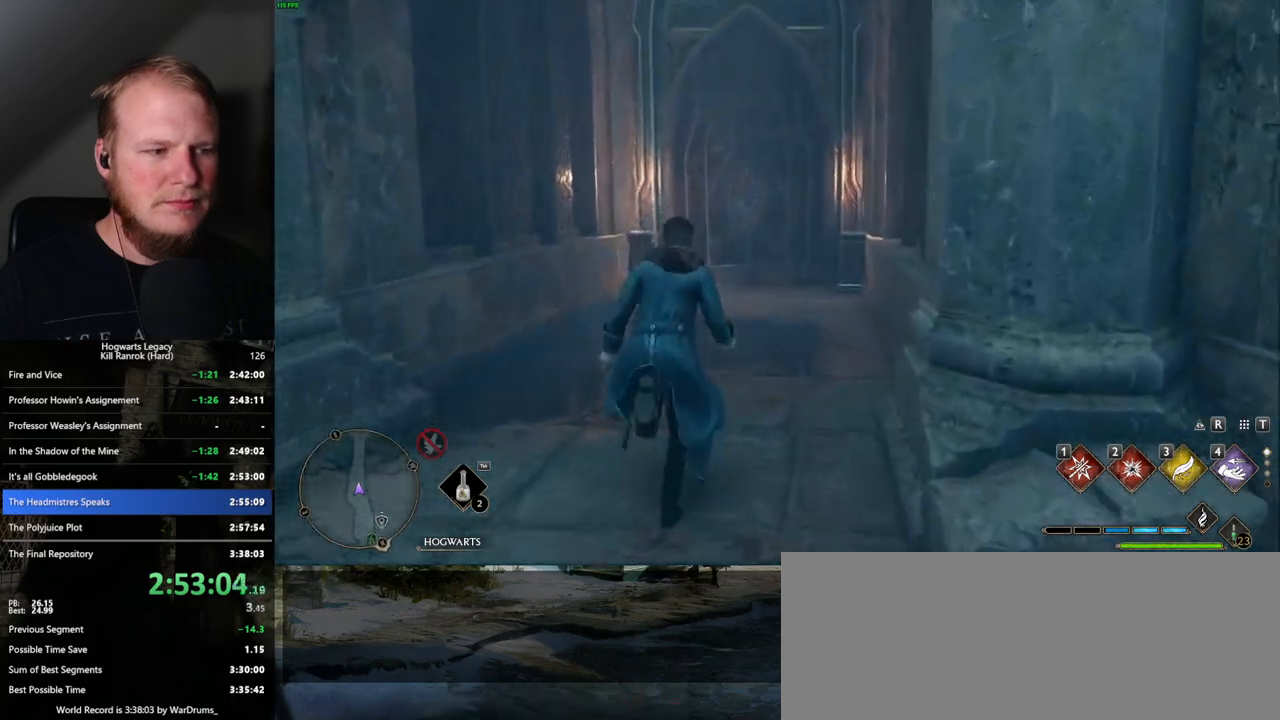
{"keys": ["w"], "mouse": [], "events": []}
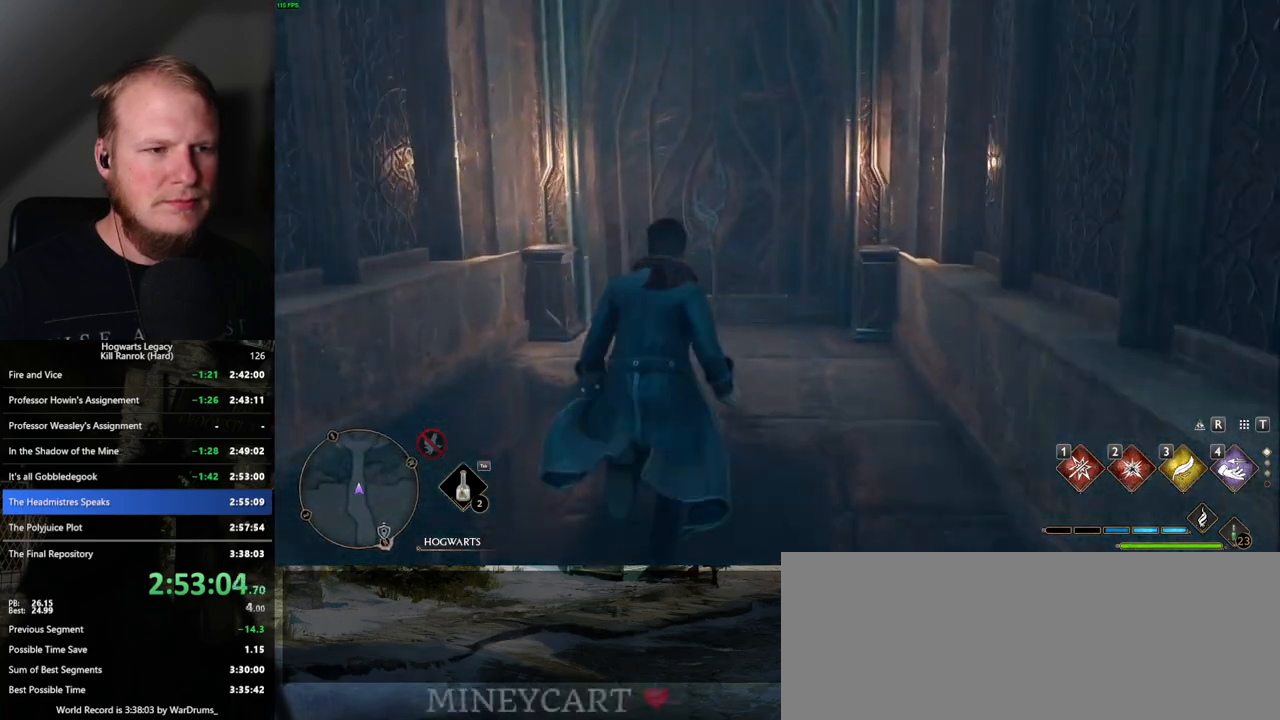
{"keys": ["w"], "mouse": [], "events": [[317, "space", "down"], [434, "space", "up"]]}
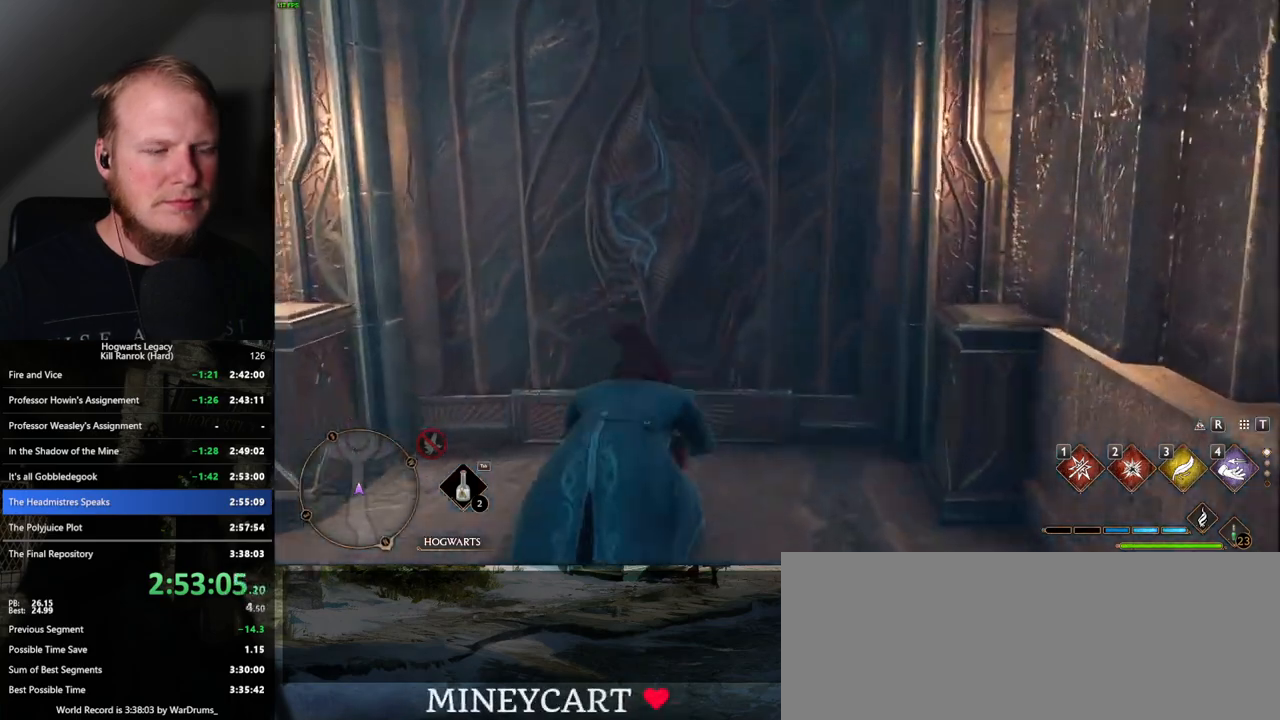
{"keys": ["w"], "mouse": [], "events": []}
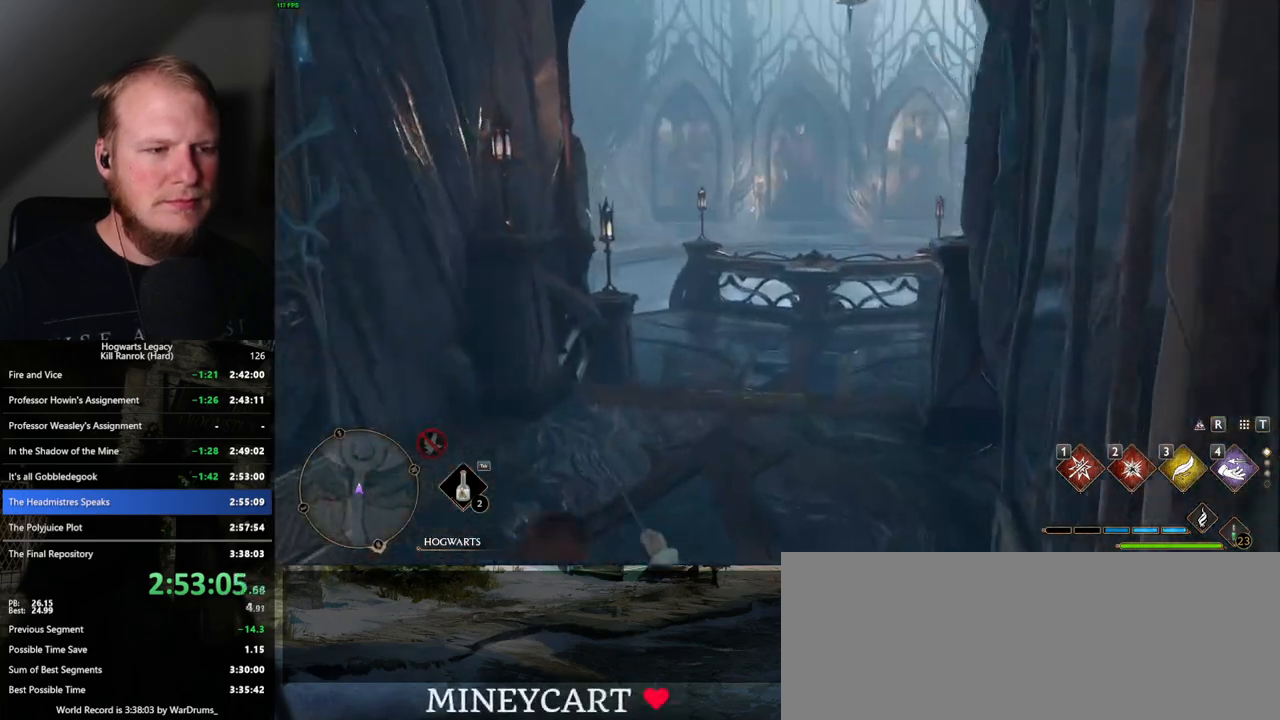
{"keys": ["w"], "mouse": [], "events": []}
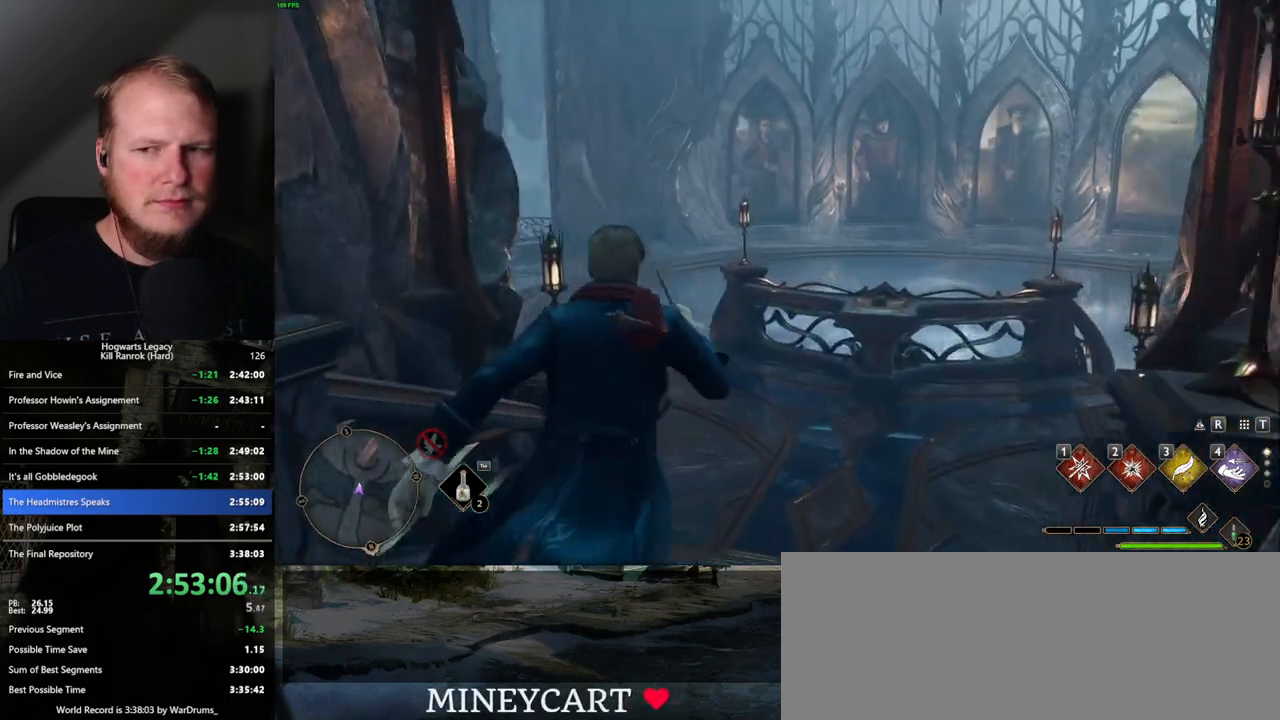
{"keys": ["w"], "mouse": [], "events": []}
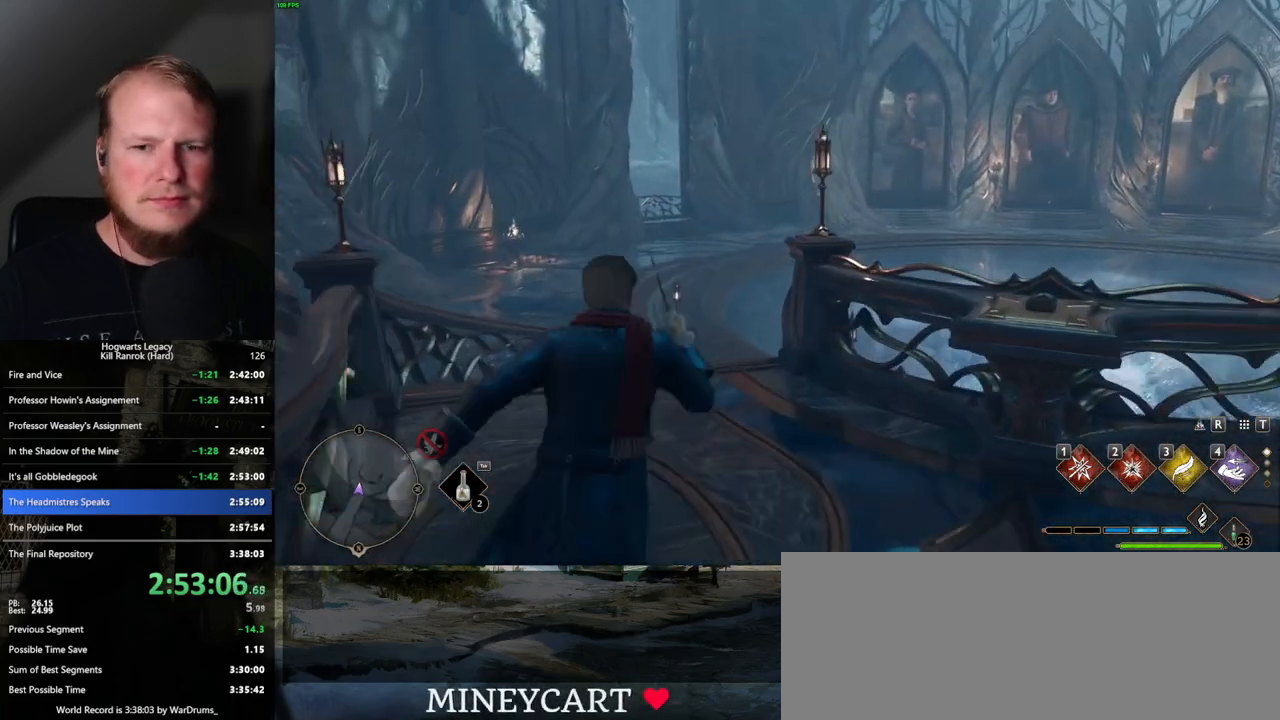
{"keys": ["w"], "mouse": [], "events": []}
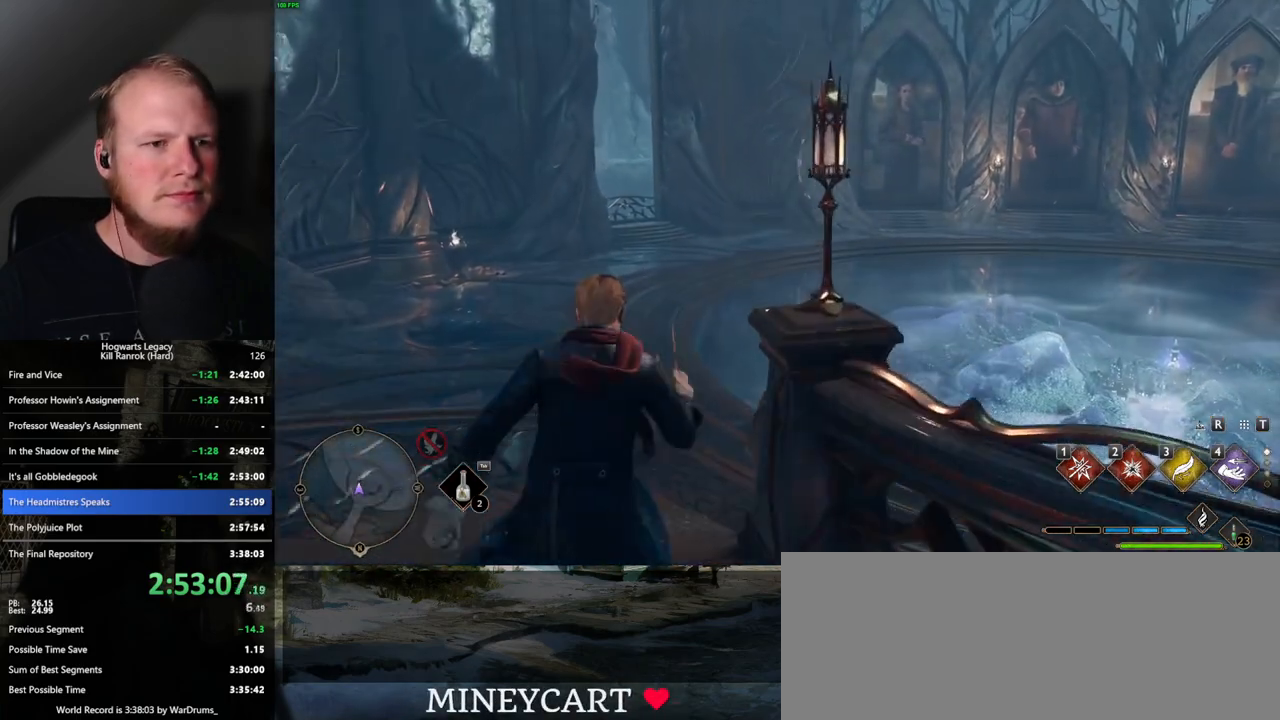
{"keys": ["w"], "mouse": [], "events": []}
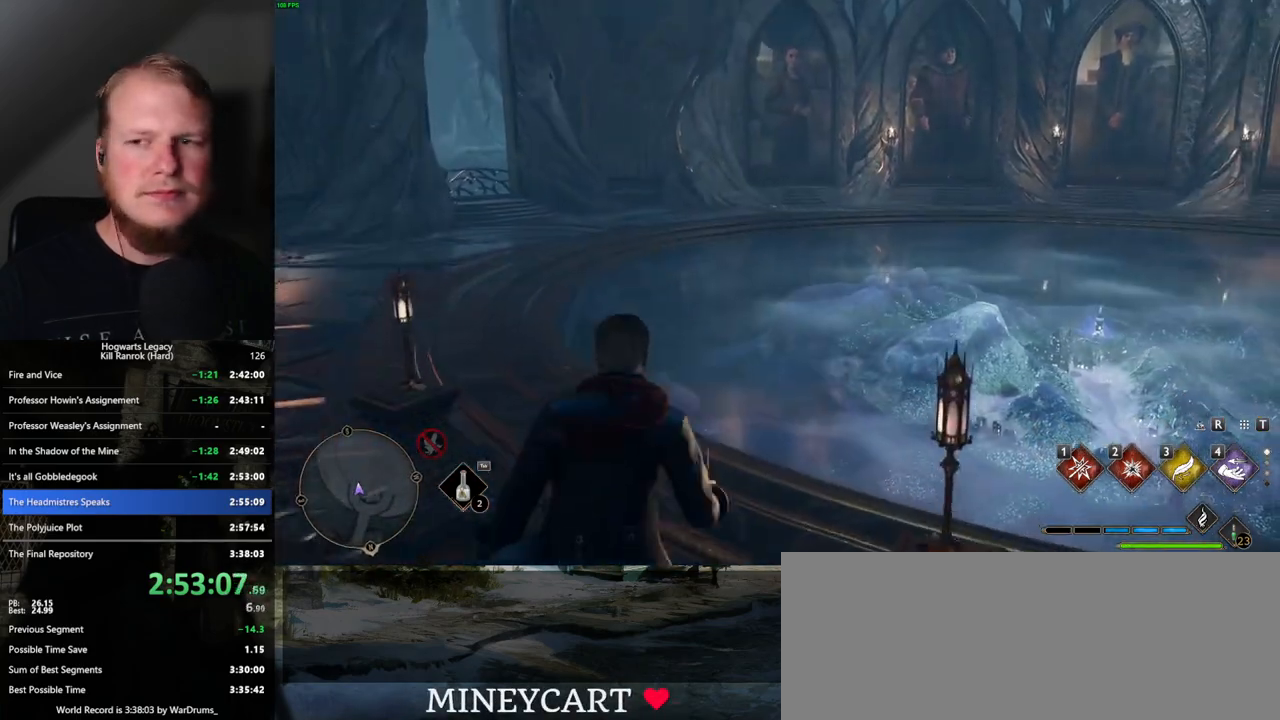
{"keys": ["w"], "mouse": [], "events": []}
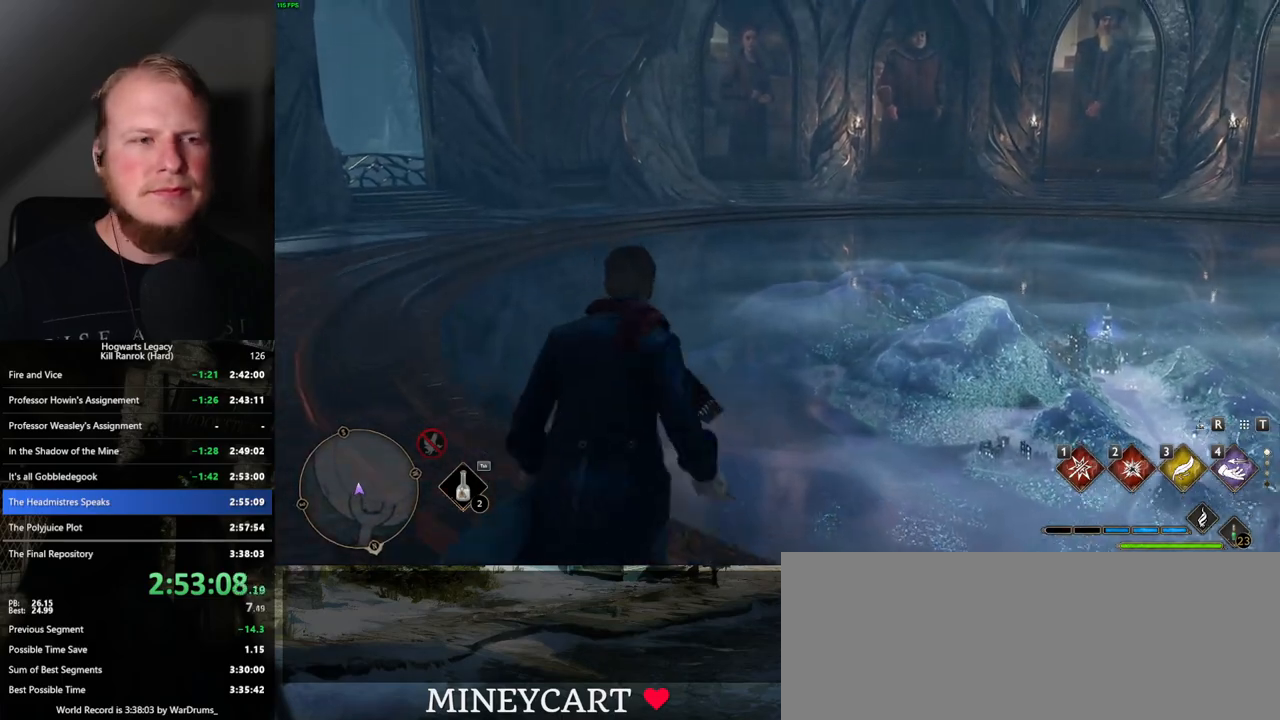
{"keys": ["w"], "mouse": [], "events": []}
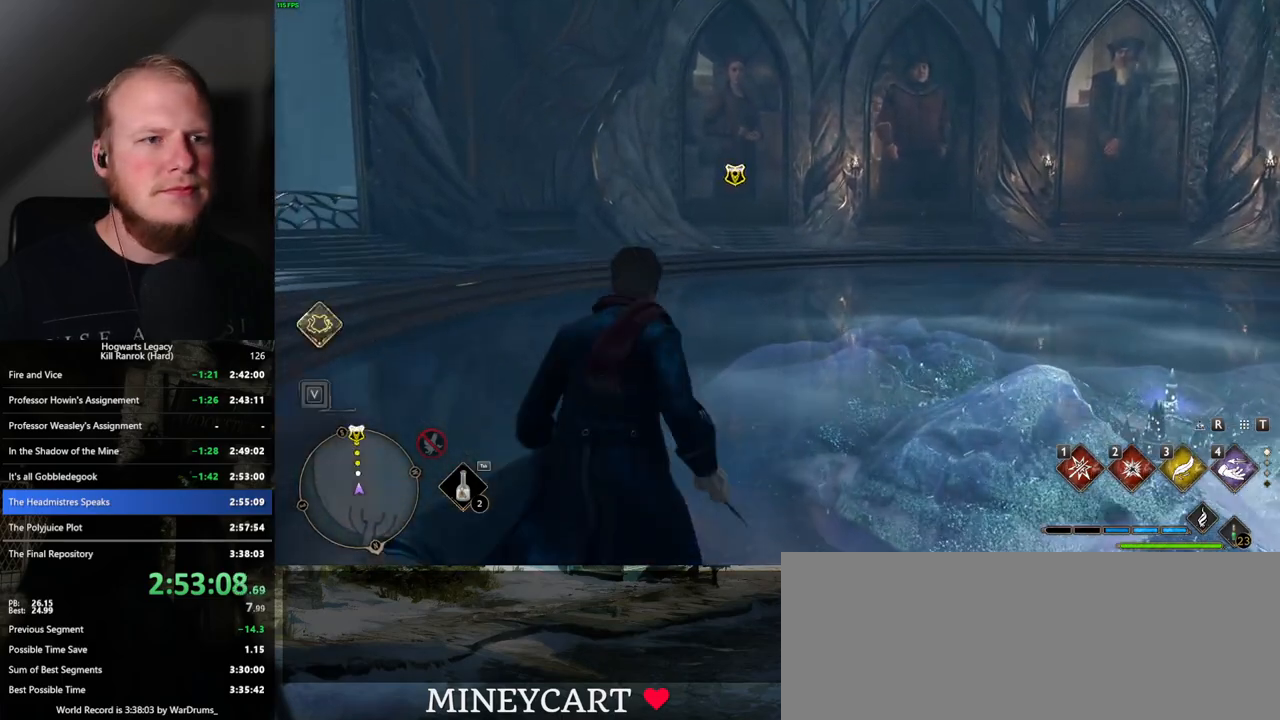
{"keys": ["w"], "mouse": [], "events": []}
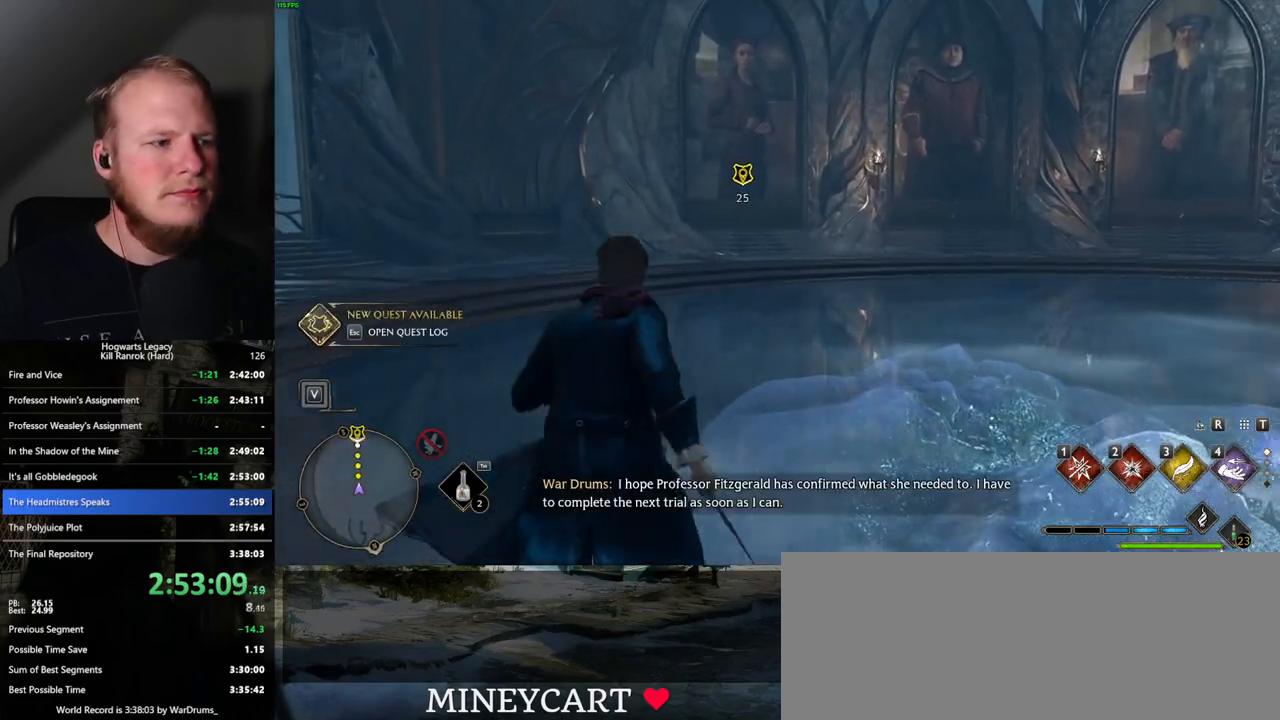
{"keys": ["w"], "mouse": [], "events": []}
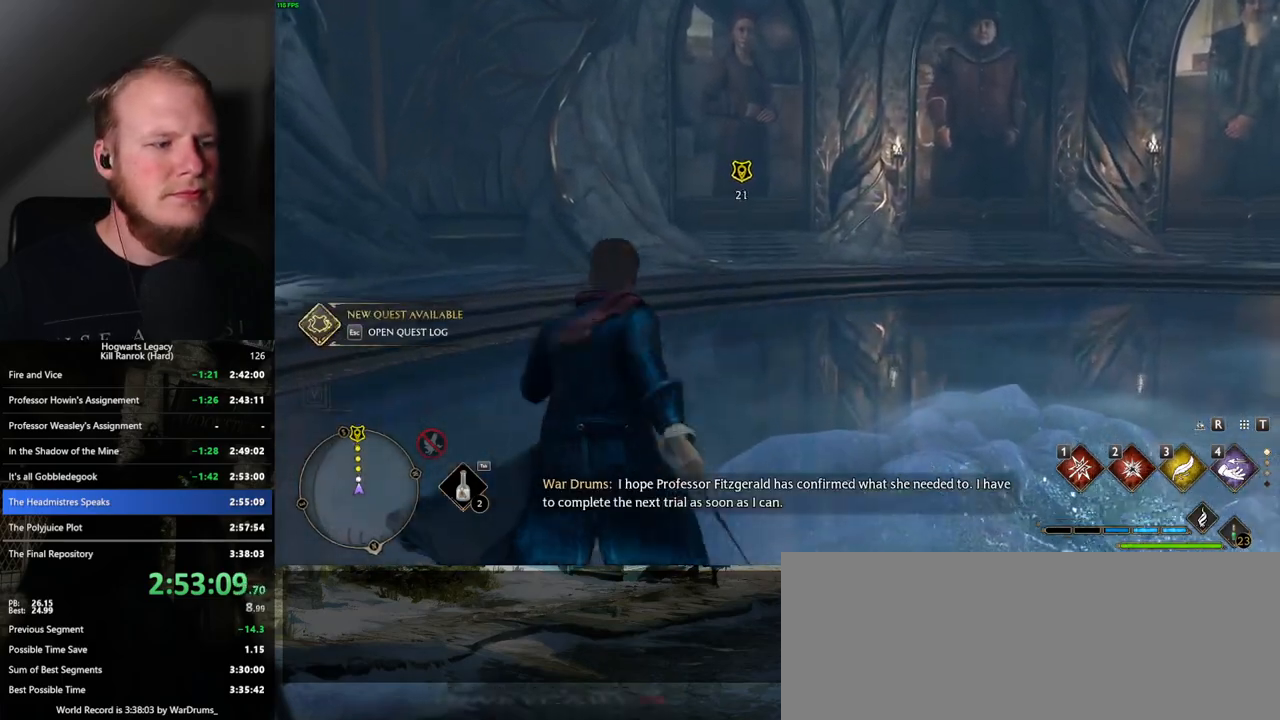
{"keys": ["w"], "mouse": [], "events": []}
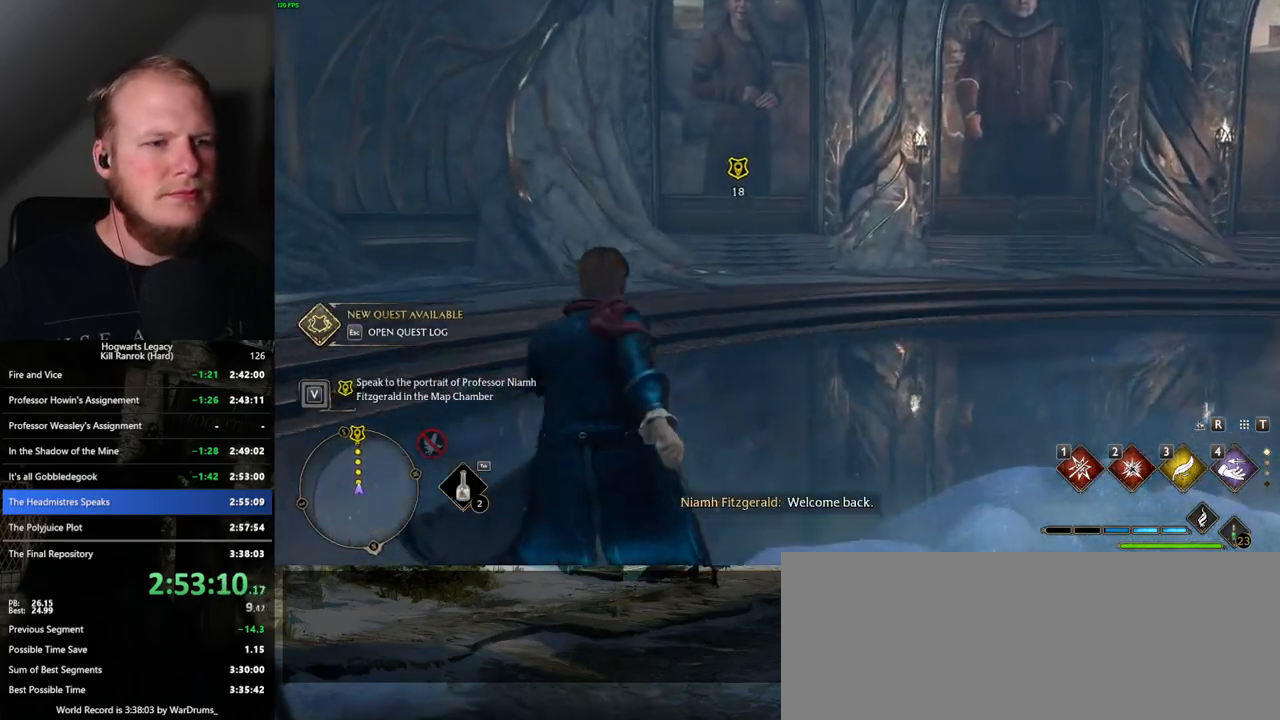
{"keys": ["w"], "mouse": [], "events": []}
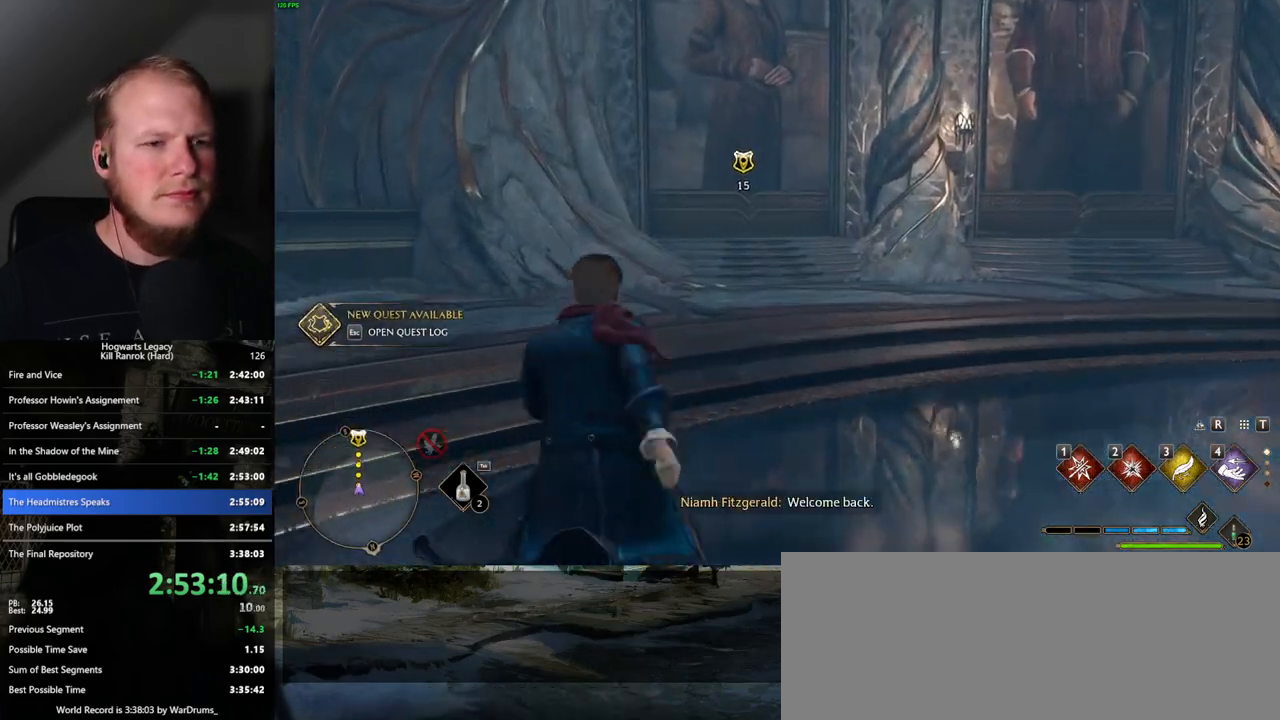
{"keys": ["w"], "mouse": [], "events": []}
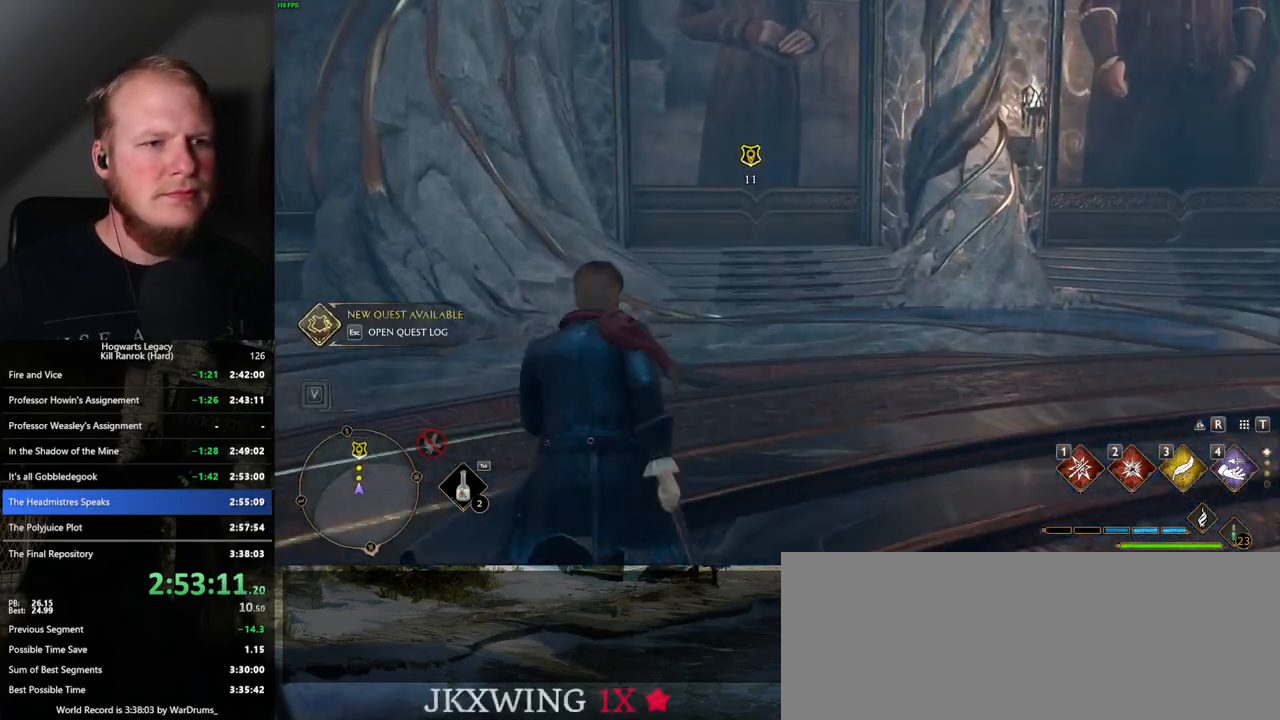
{"keys": ["w"], "mouse": [], "events": []}
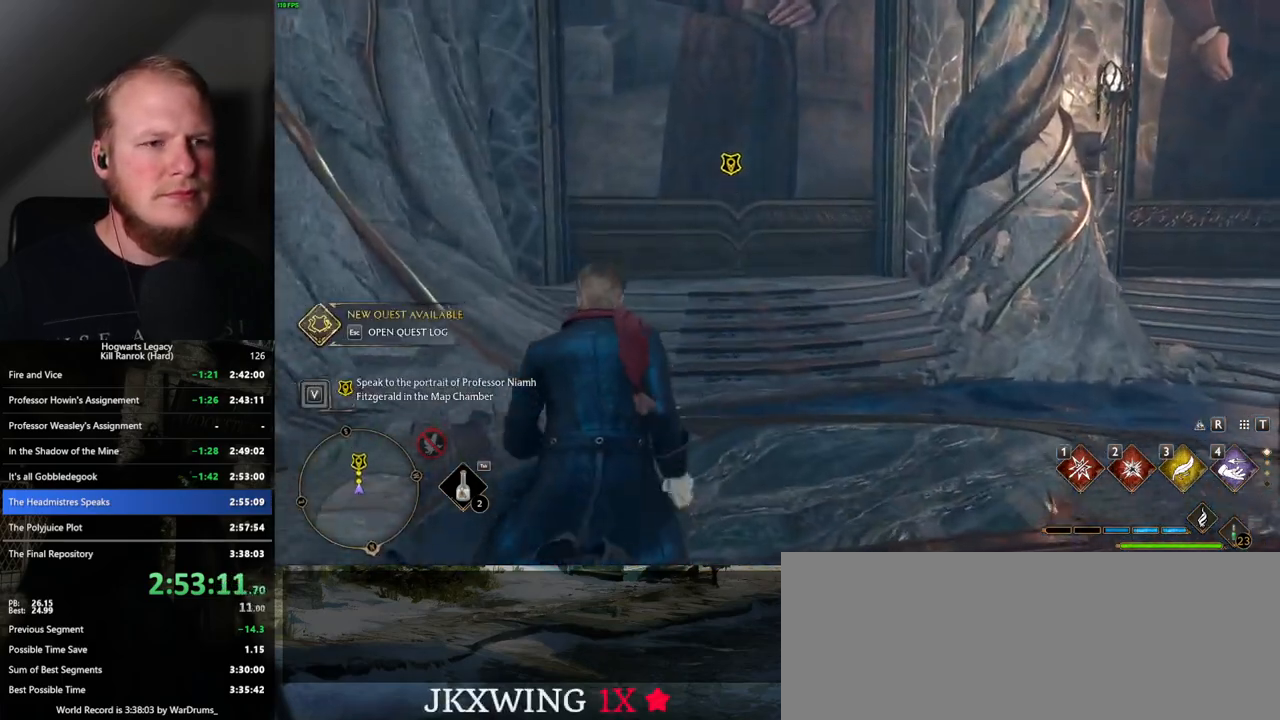
{"keys": ["f", "w"], "mouse": [], "events": [[200, "f", "down"], [267, "f", "up"], [350, "f", "down"], [417, "f", "up"], [500, "f", "down"]]}
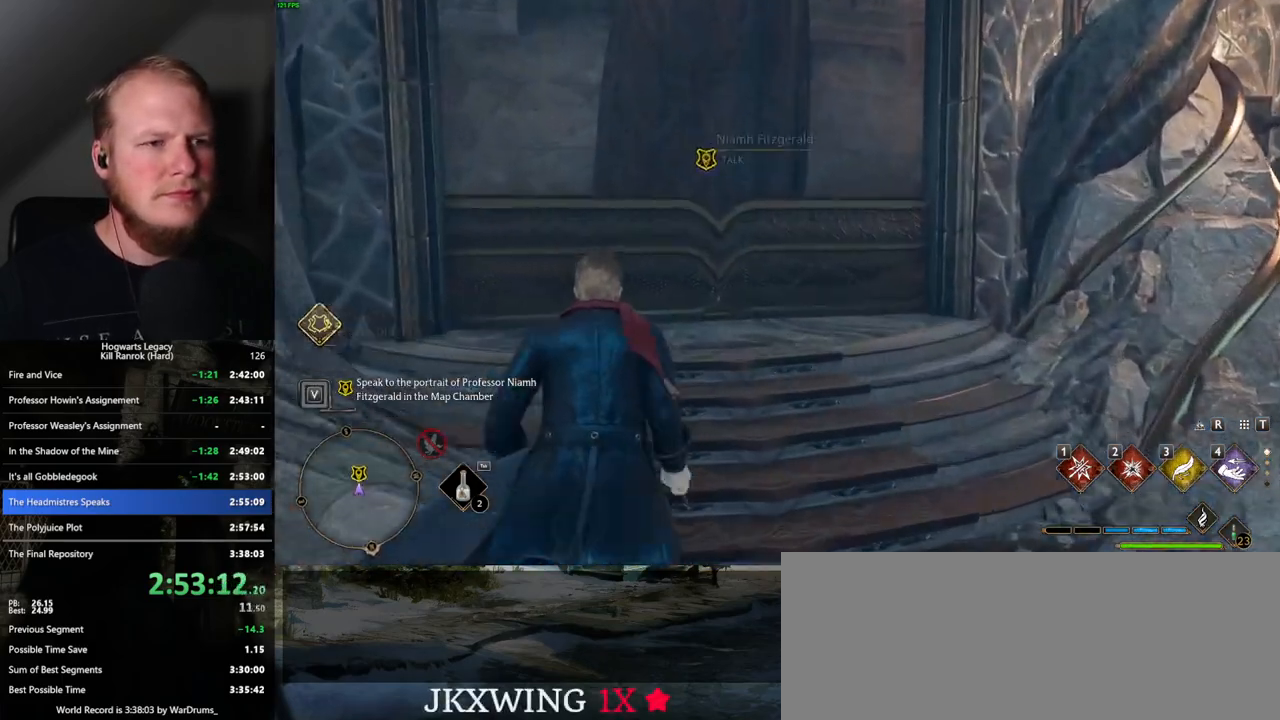
{"keys": [], "mouse": [], "events": [[67, "f", "up"], [150, "f", "down"], [234, "f", "up"], [267, "w", "up"], [300, "w", "down"], [317, "f", "down"], [334, "w", "up"], [400, "f", "up"]]}
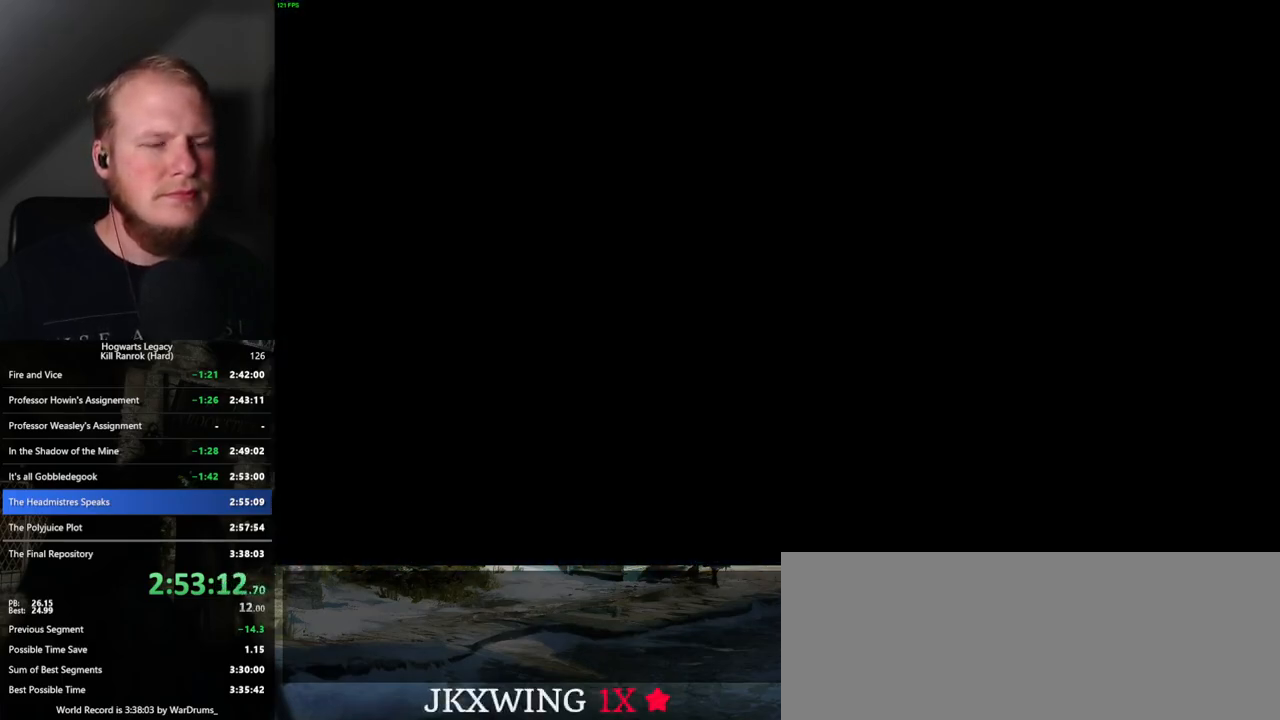
{"keys": [], "mouse": [], "events": [[167, "q", "down"], [184, "mouse_wheel", "down"], [200, "mouse_wheel", "up"], [200, "space", "down"], [217, "mouse_wheel", "down"], [234, "mouse_wheel", "up"], [267, "space", "up"], [284, "mouse_wheel", "down"], [300, "mouse_wheel", "up"], [300, "q", "up"], [334, "q", "down"], [367, "space", "down"], [434, "q", "up"], [434, "space", "up"]]}